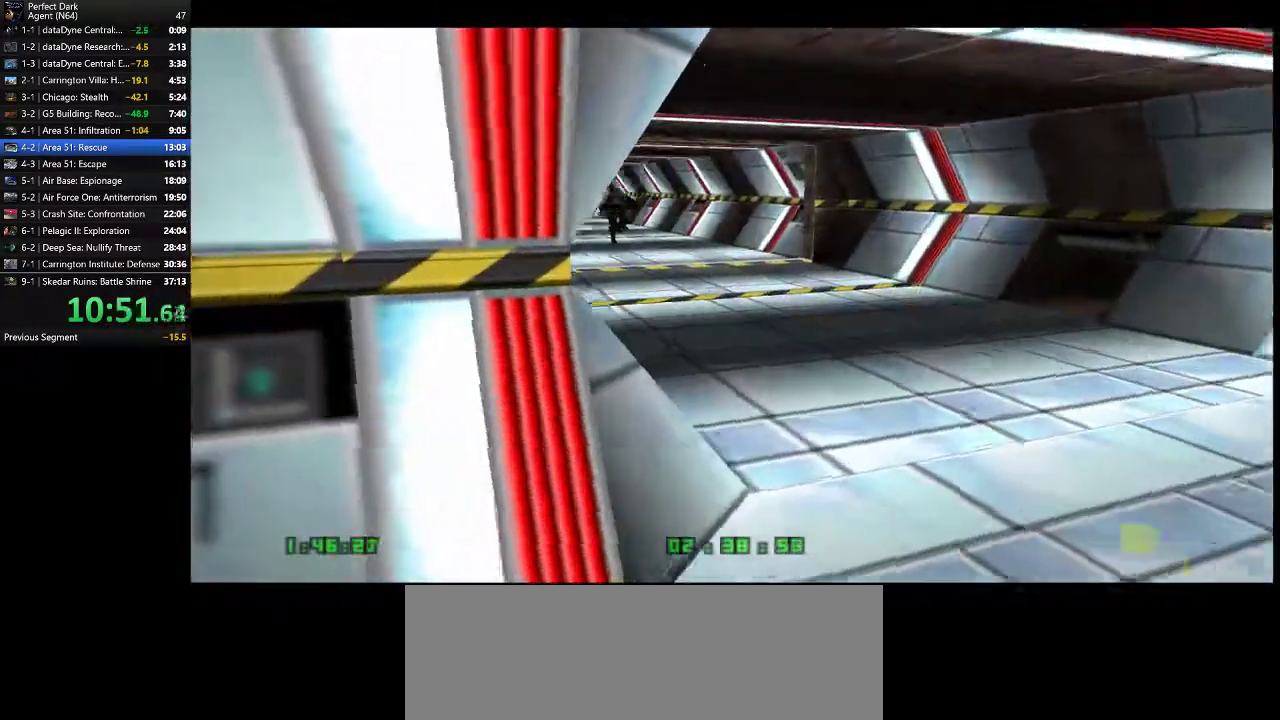
Gameplay with keyboard and mouse; each line is a JSON object with the keys and mouse buttons held at the frame after it. "events" lists presses ("down") and releases ("up") of ".", "/", "0", "1", "2", "3", "4", "5", "6", "7", "8", "9", "a", "alt_l", "alt_r", "b", "backslash", "backspace", "c", "caps_lock", "comma", "ctrl_l", "ctrl_r", "d", "e", "equals", "f", "g", "h", "i", "j", "k", "l", "lbracket", "m", "minus", "n", "o", "p", "q", "quote", "r", "rbracket", "return", "s", "semicolon", "shift_l", "shift_r", "space", "super", "t", "tab", "tilde", "u", "v", "w", "x", "y", "z", "mouse_left" and "mouse_right" between this image and that frame as [ms after this image, input, new state], when the widget could be followed in between. "mouse_left", "mouse_right" = the "left", "right" buttons of the "mouse" list. No other keys are recorded. Mouse movement is not recorded.
{"keys": ["d", "w"], "mouse": [], "events": []}
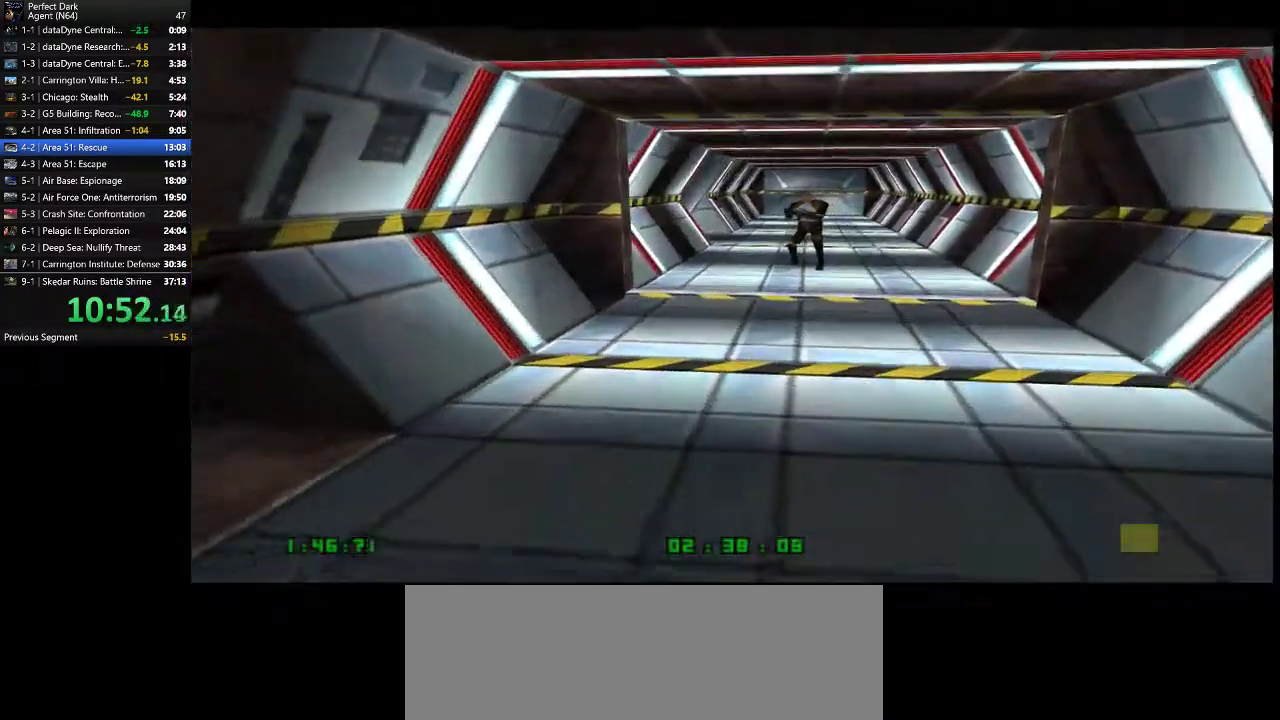
{"keys": ["d", "w"], "mouse": [], "events": []}
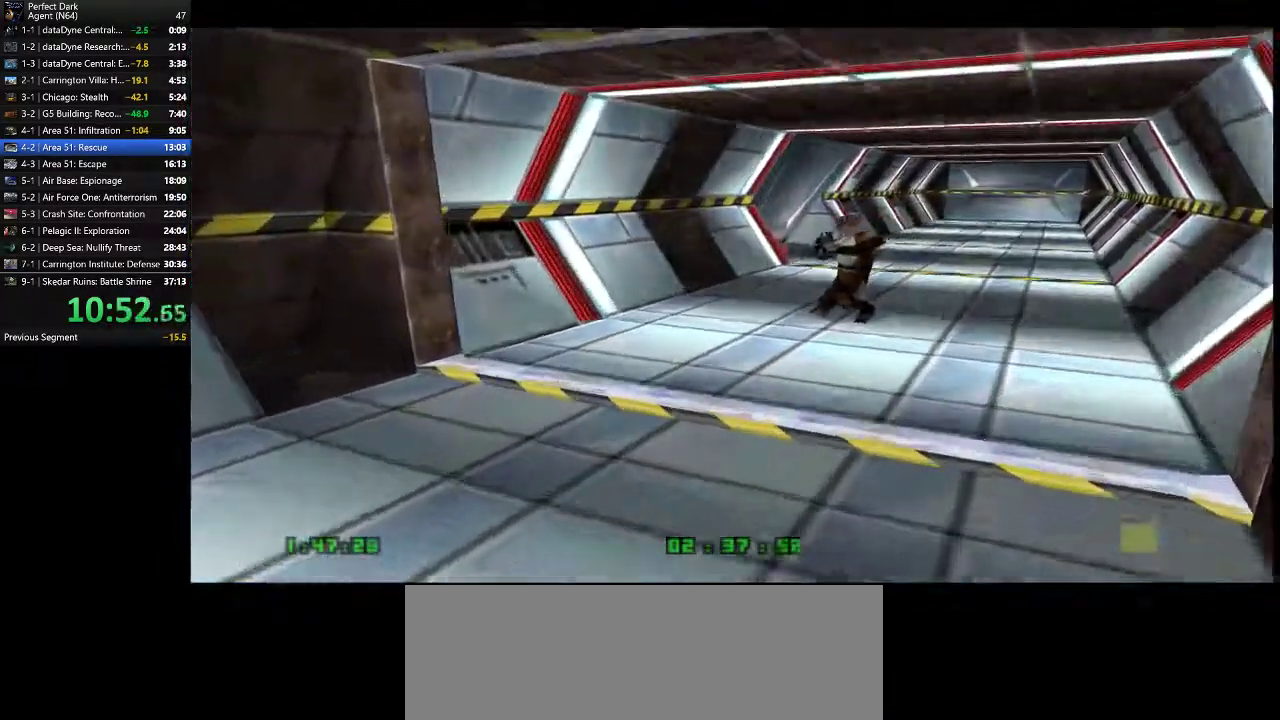
{"keys": ["d", "w"], "mouse": [], "events": []}
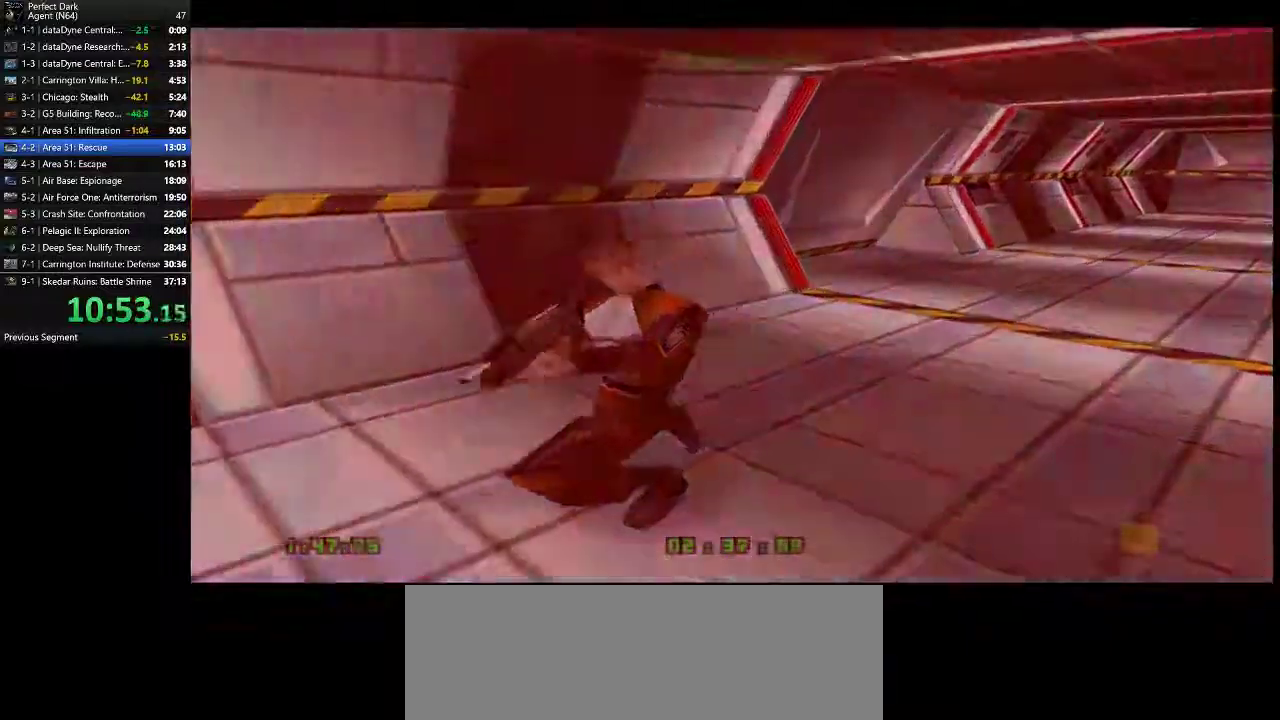
{"keys": ["d", "w"], "mouse": [], "events": []}
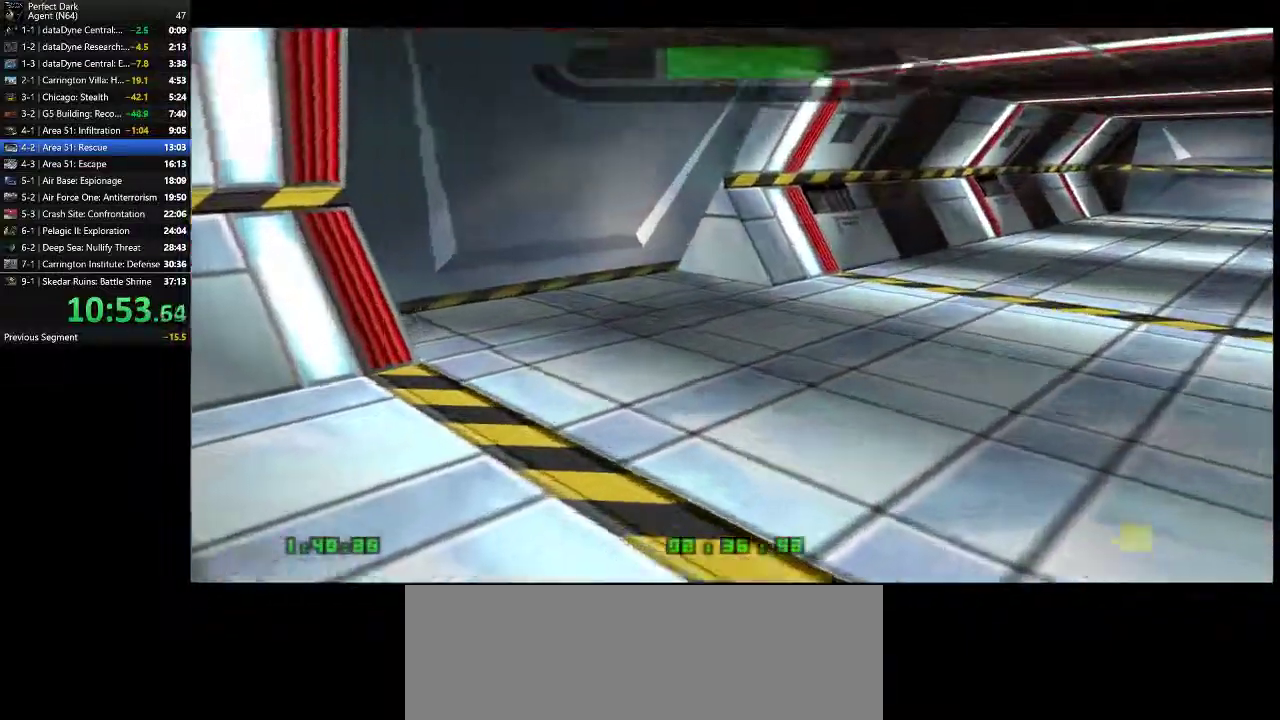
{"keys": ["d", "w"], "mouse": [], "events": []}
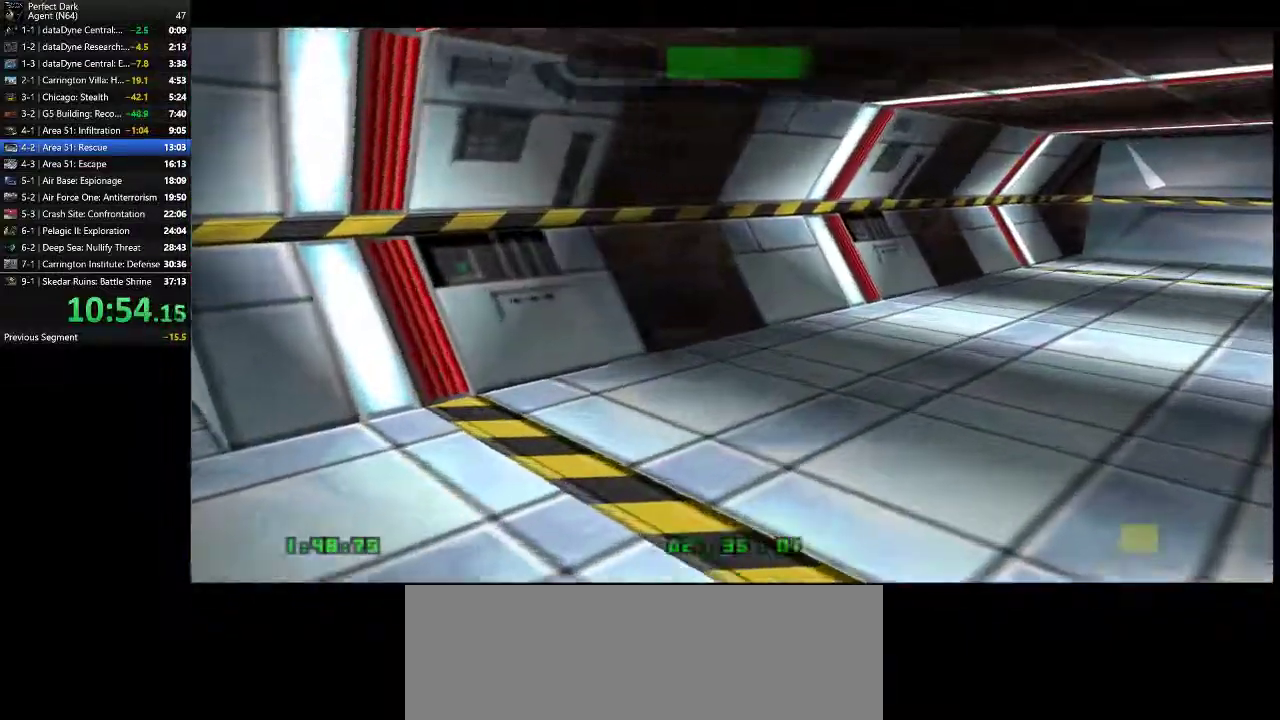
{"keys": ["d", "w"], "mouse": [], "events": []}
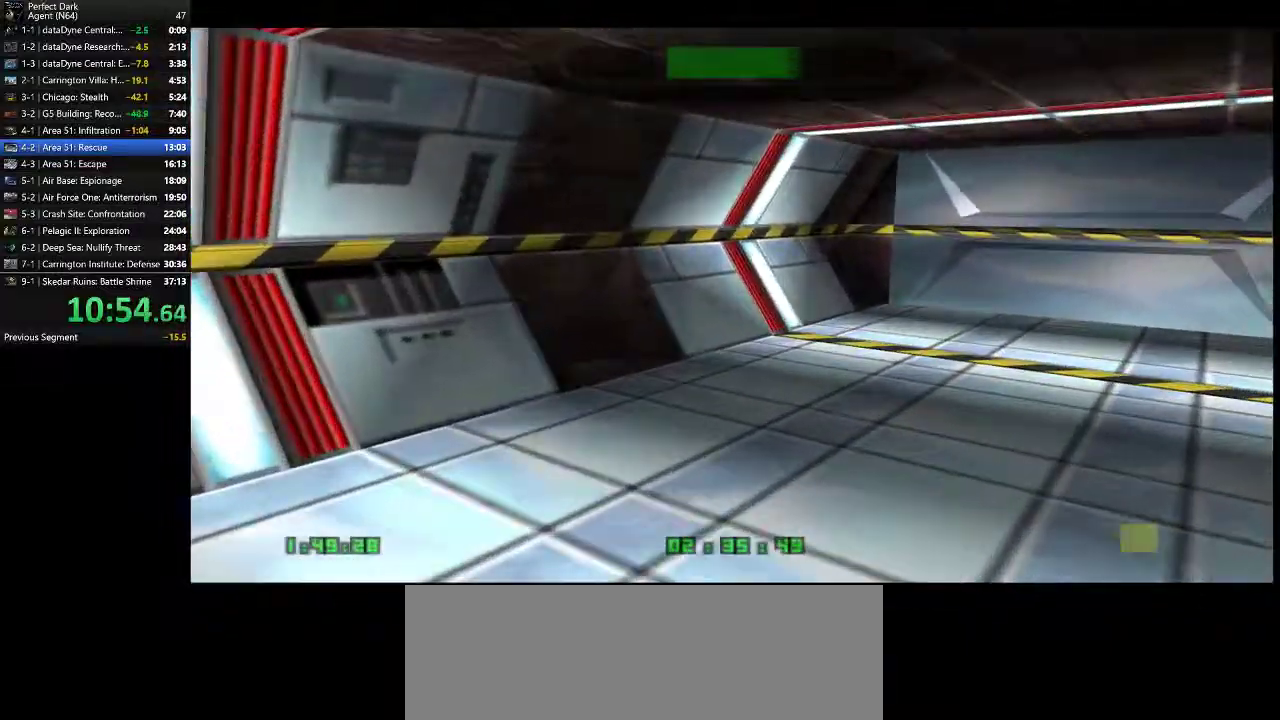
{"keys": ["d", "w"], "mouse": [], "events": []}
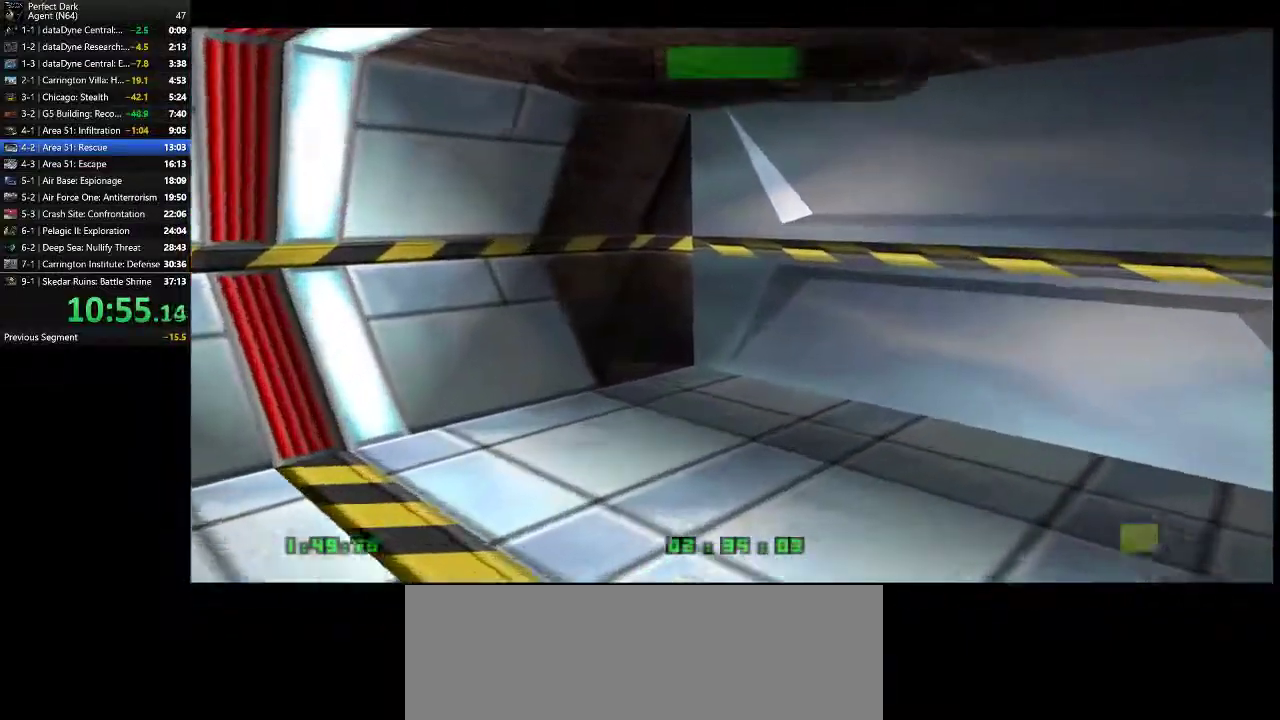
{"keys": ["d", "w"], "mouse": [], "events": []}
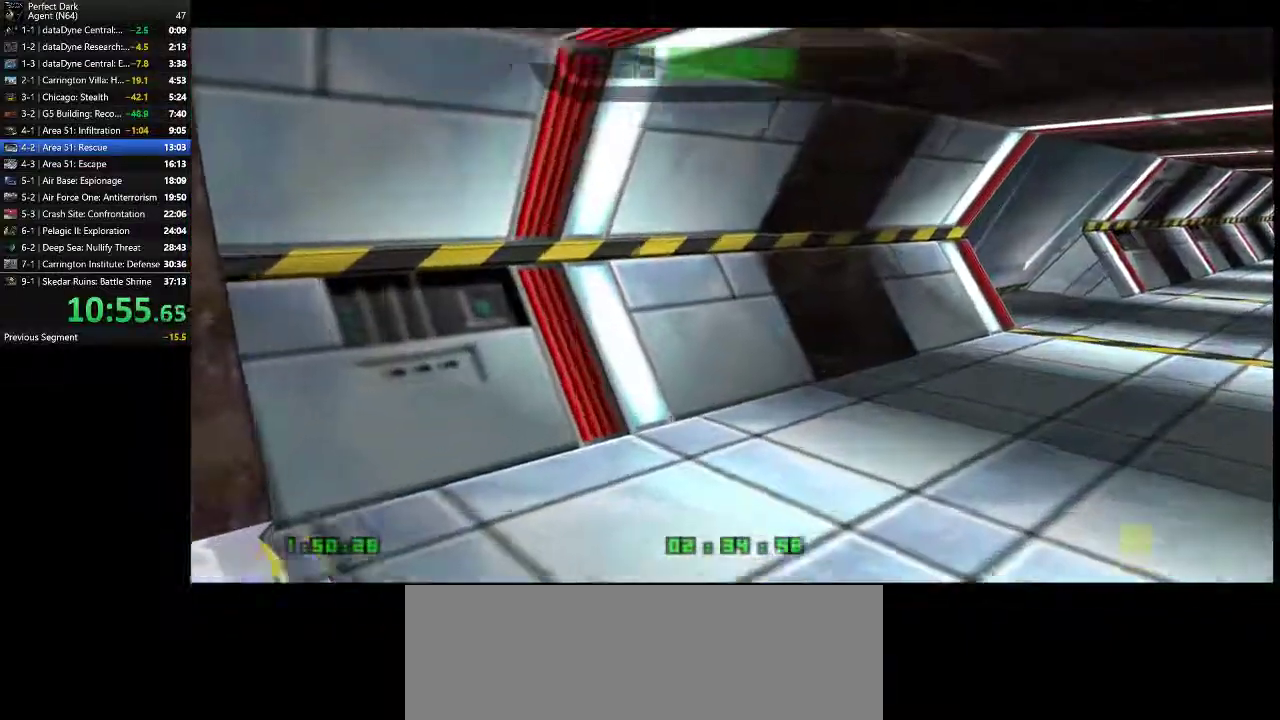
{"keys": ["d", "w"], "mouse": [], "events": []}
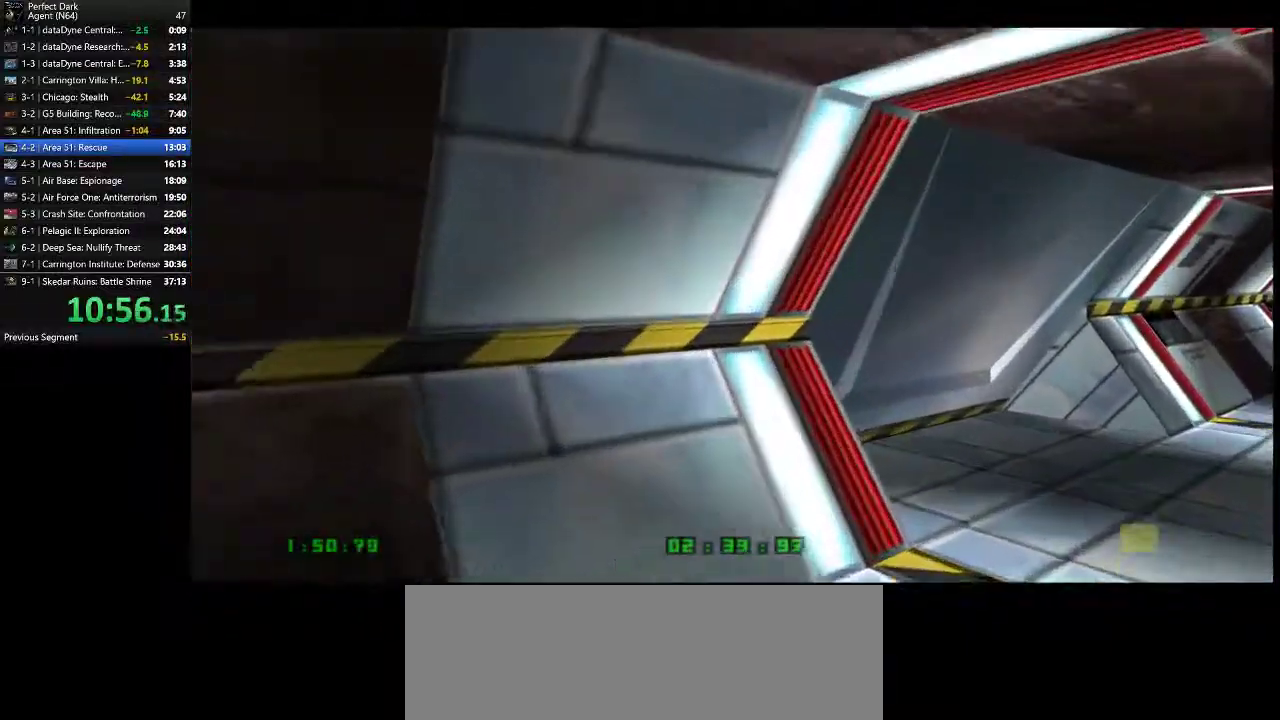
{"keys": ["d", "w"], "mouse": [], "events": [[217, "e", "down"], [333, "e", "up"]]}
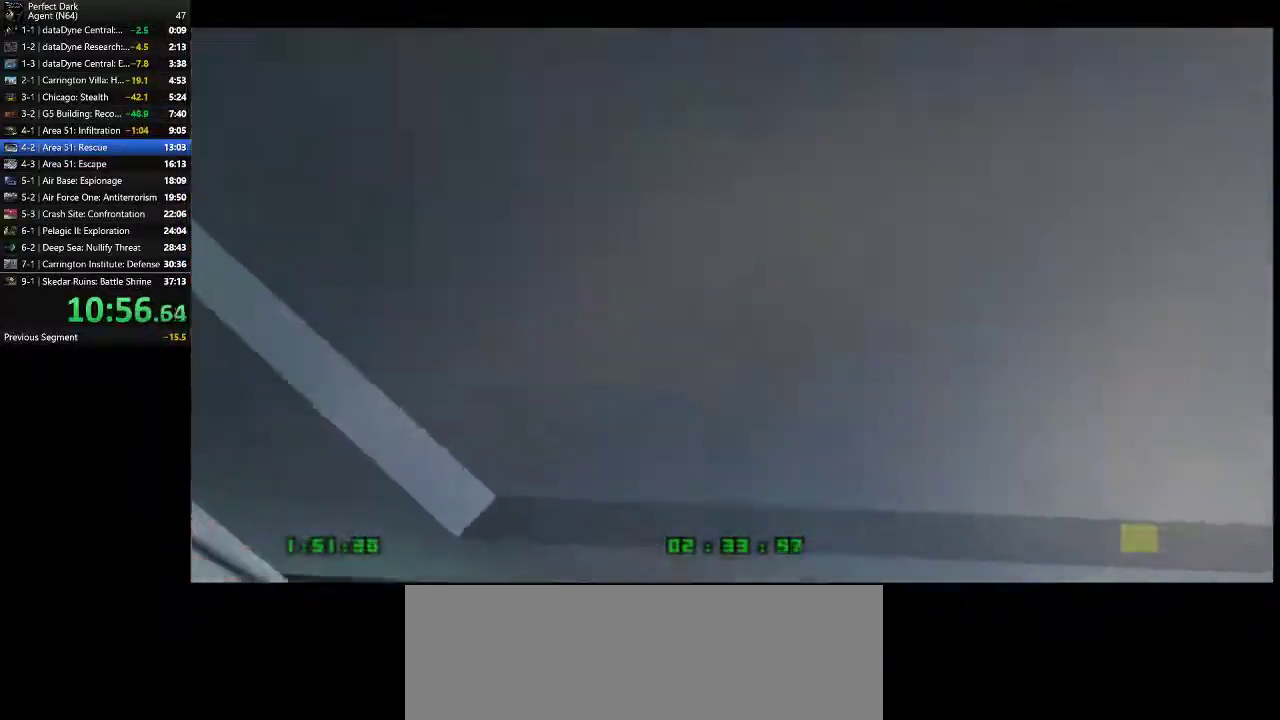
{"keys": ["d", "w"], "mouse": [], "events": []}
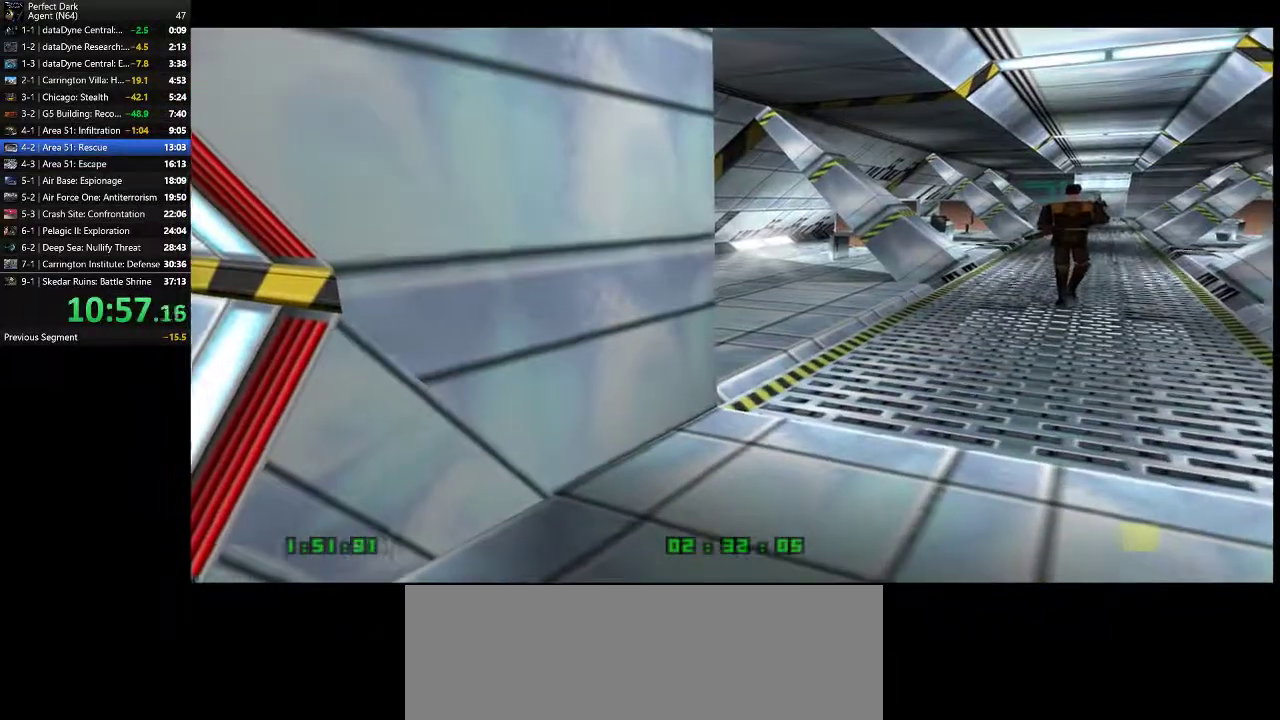
{"keys": ["d", "w"], "mouse": [], "events": []}
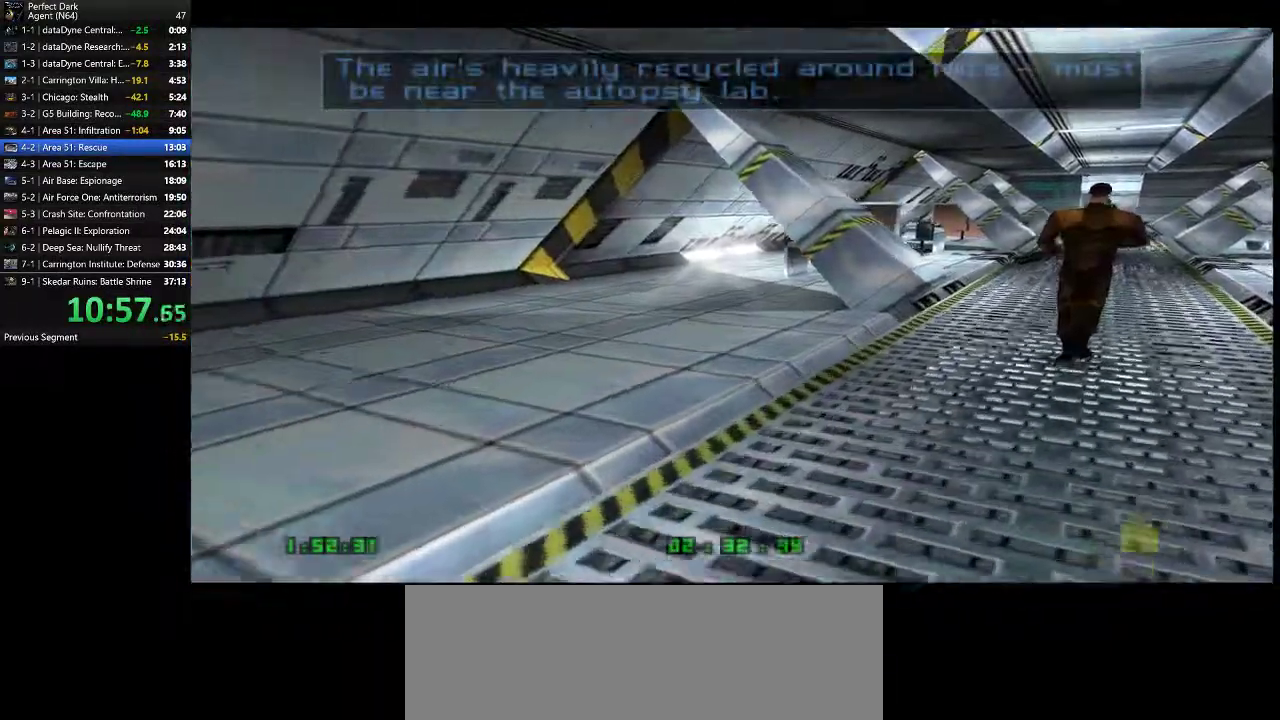
{"keys": ["d", "w"], "mouse": [], "events": []}
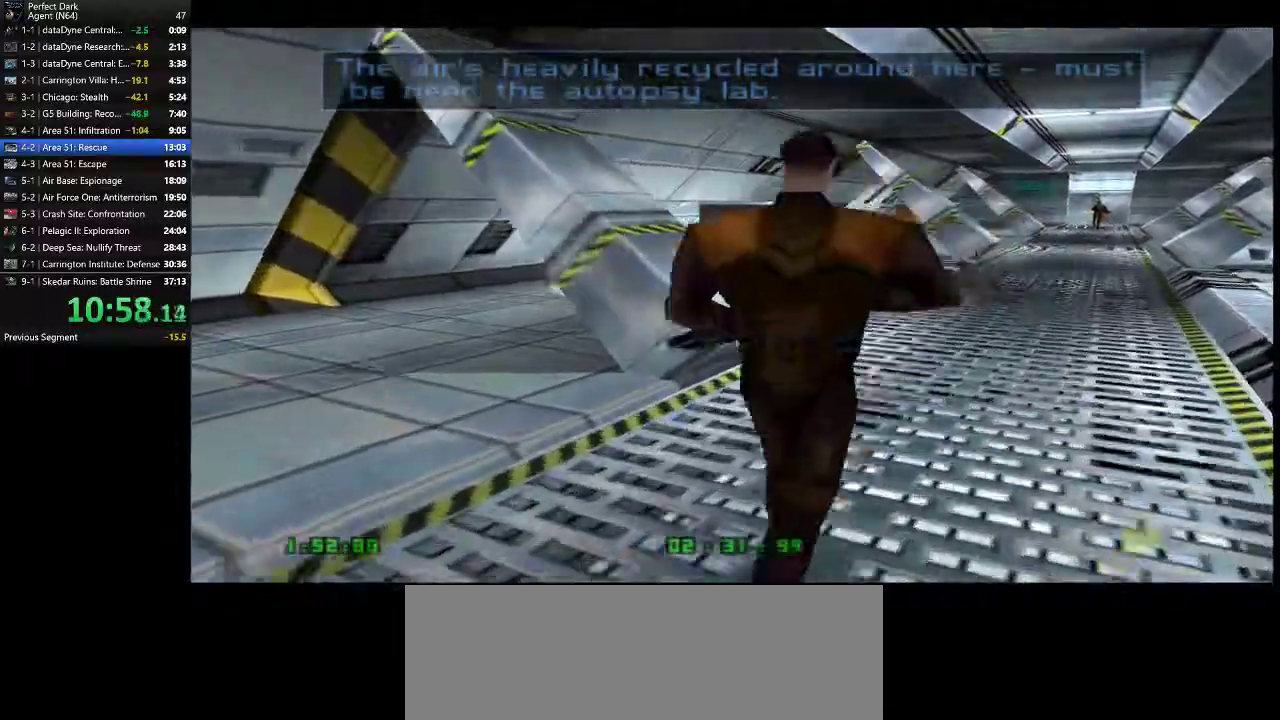
{"keys": ["d", "w"], "mouse": [], "events": []}
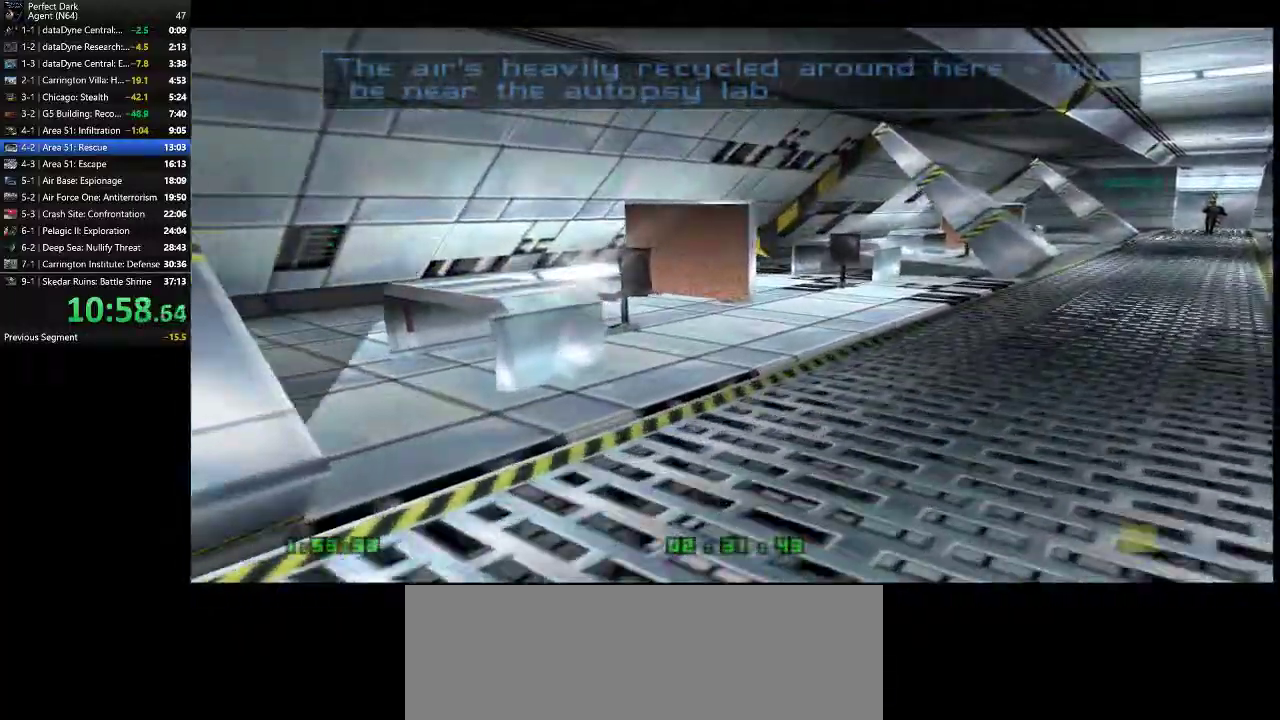
{"keys": ["d", "w"], "mouse": [], "events": []}
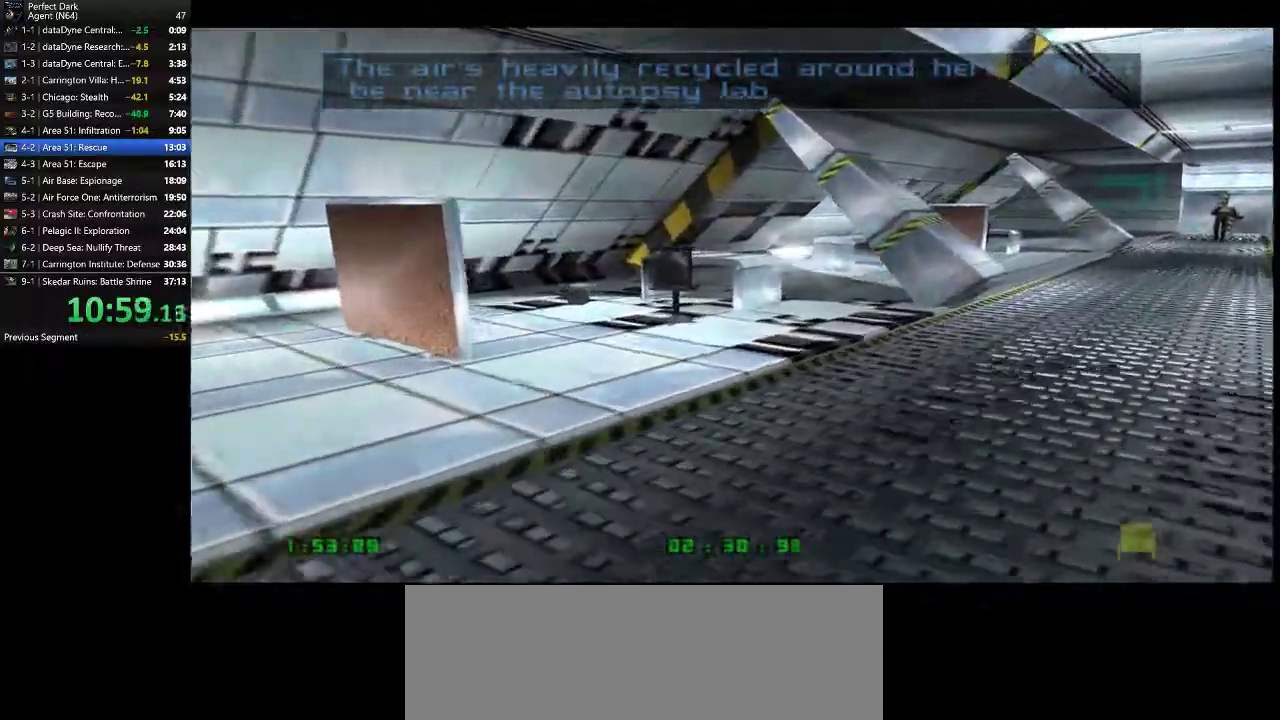
{"keys": ["d", "w"], "mouse": [], "events": []}
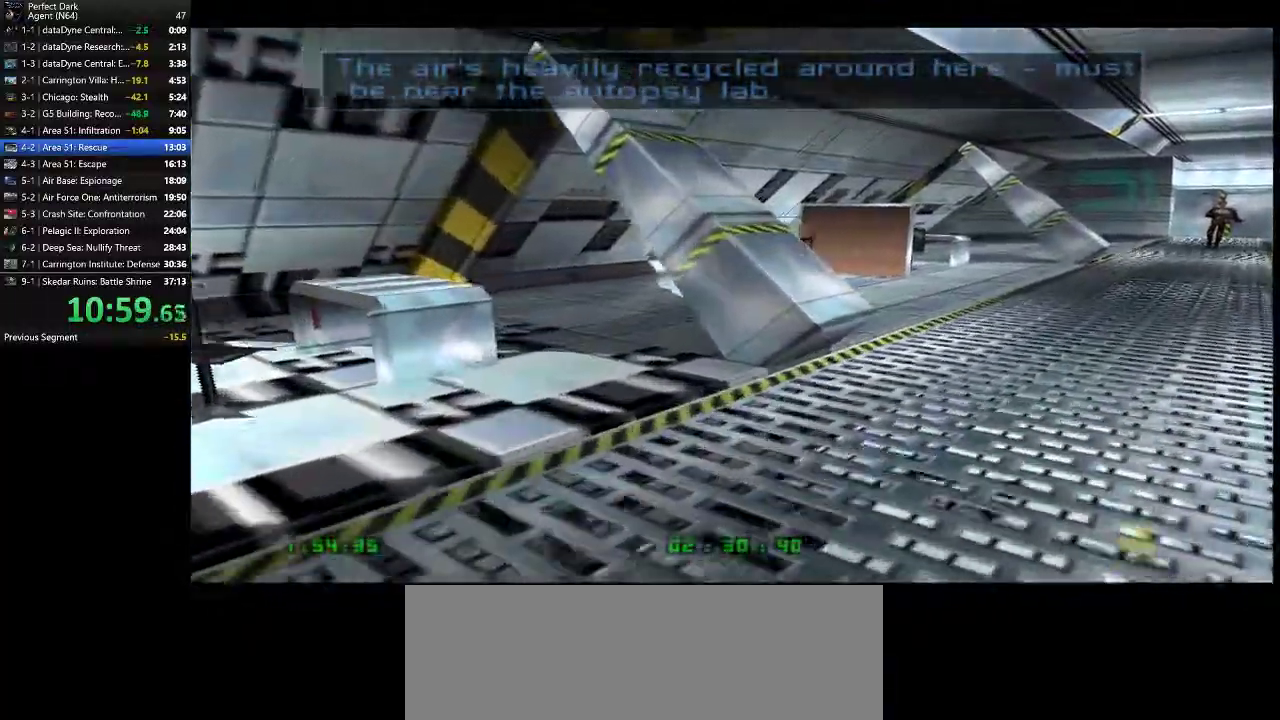
{"keys": ["d", "w"], "mouse": [], "events": []}
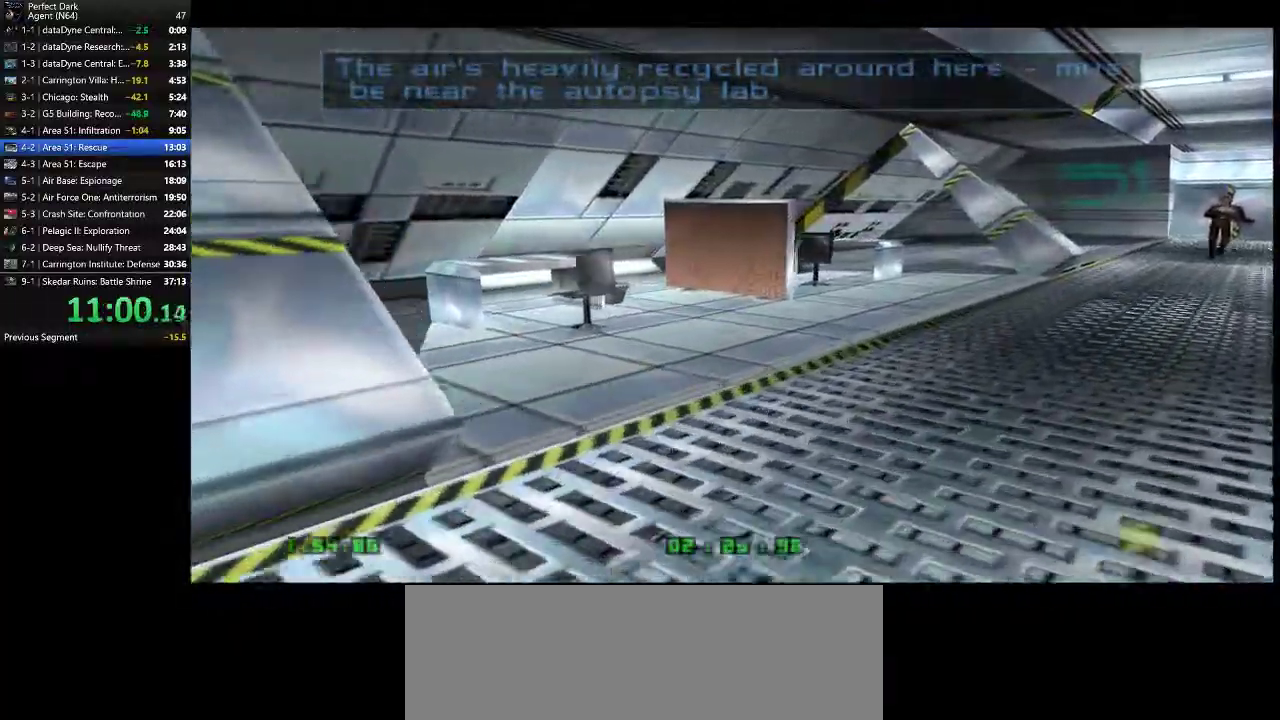
{"keys": ["d", "w"], "mouse": [], "events": []}
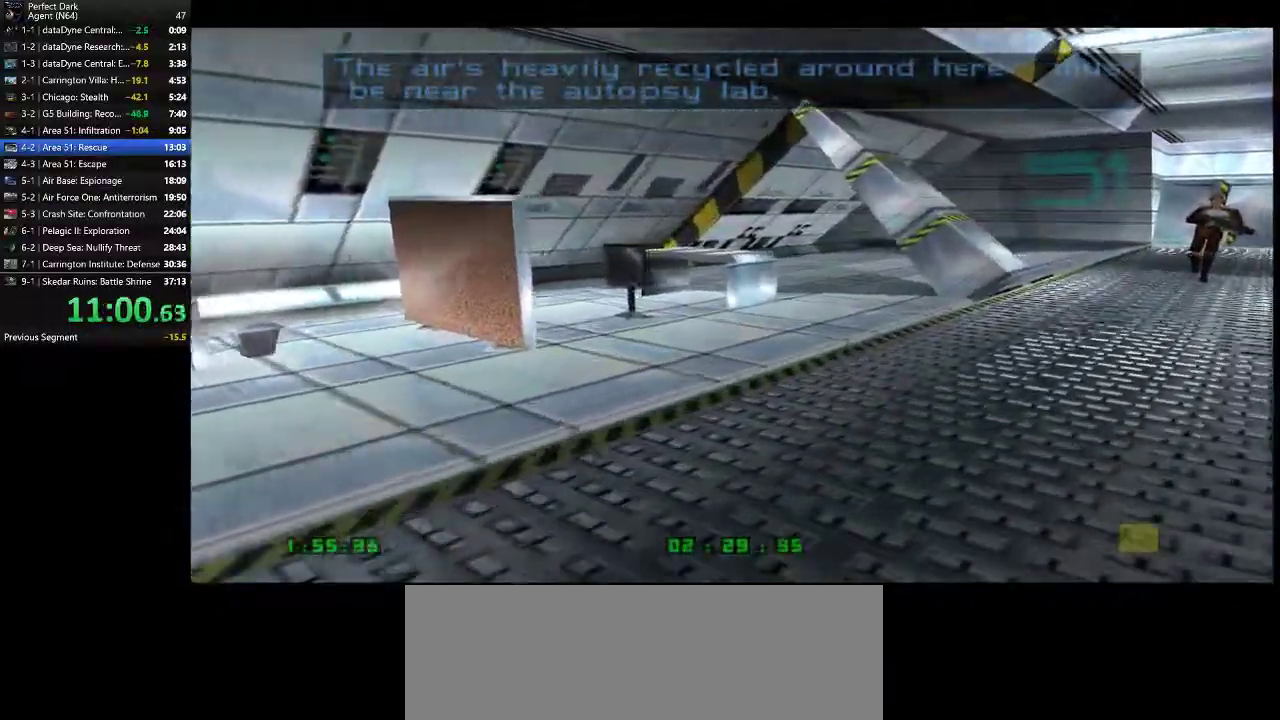
{"keys": ["d", "w"], "mouse": [], "events": []}
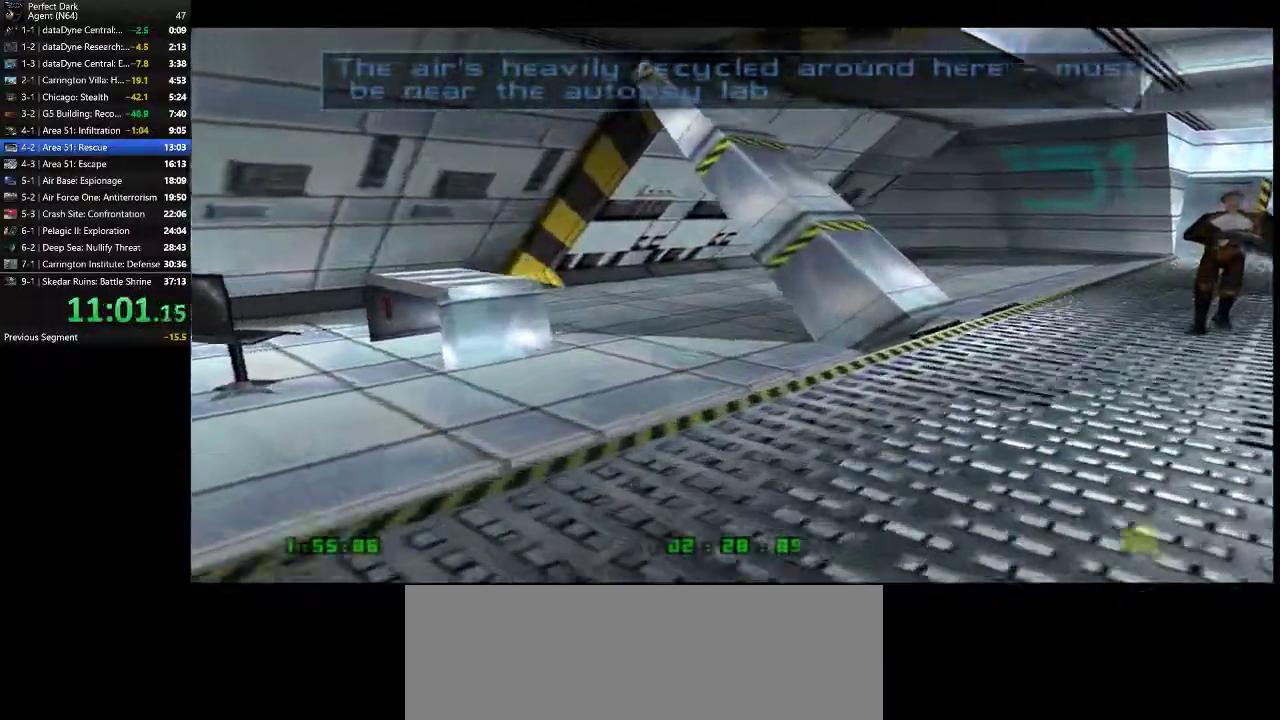
{"keys": ["d", "w"], "mouse": [], "events": []}
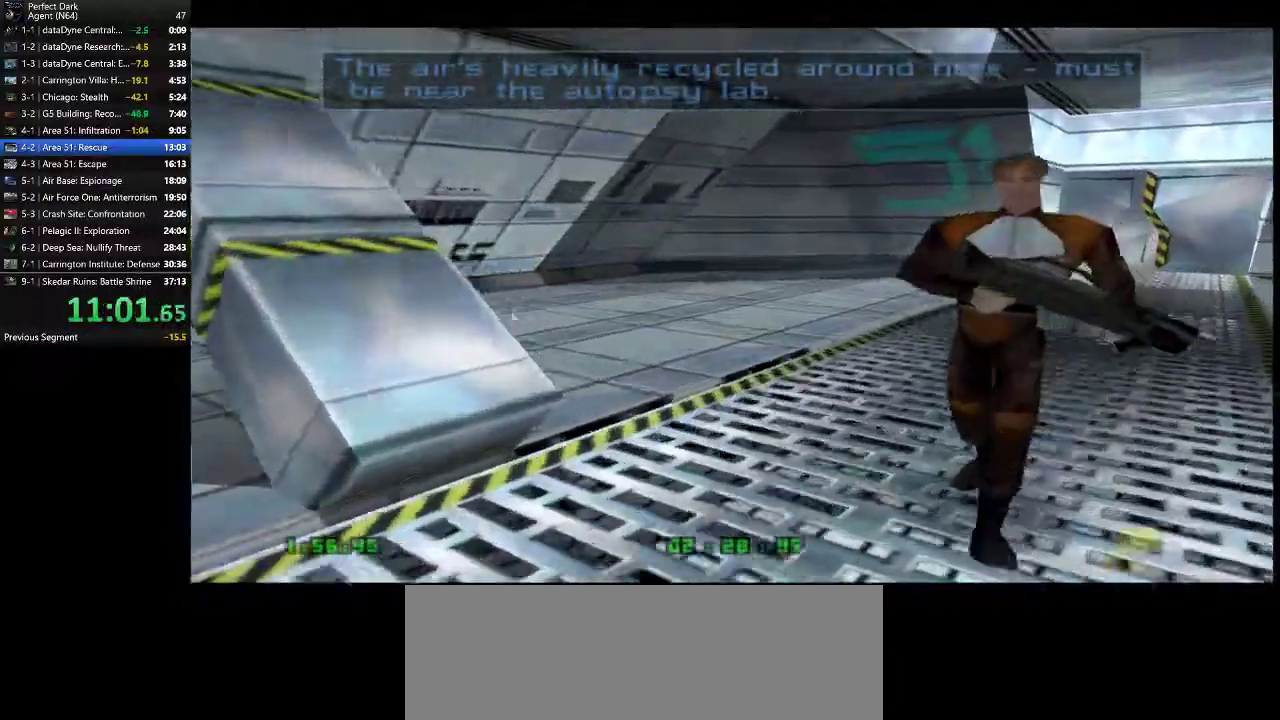
{"keys": ["d", "w"], "mouse": [], "events": []}
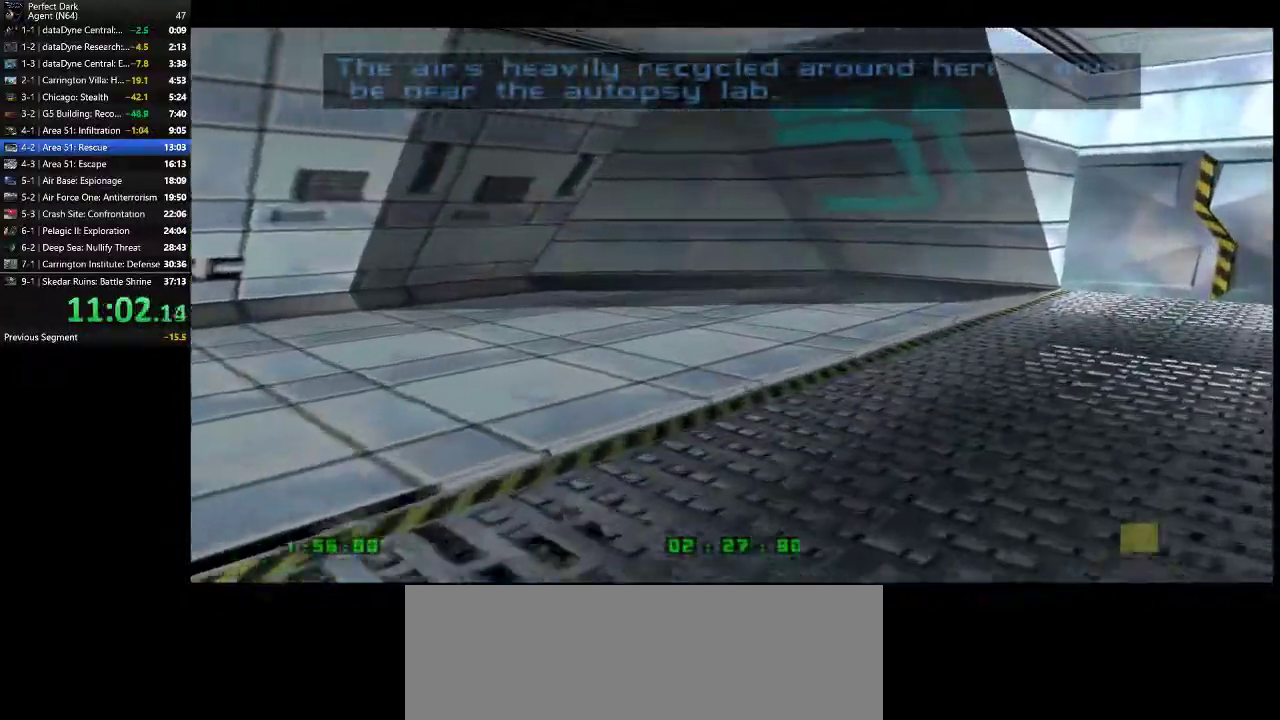
{"keys": ["d", "w"], "mouse": [], "events": []}
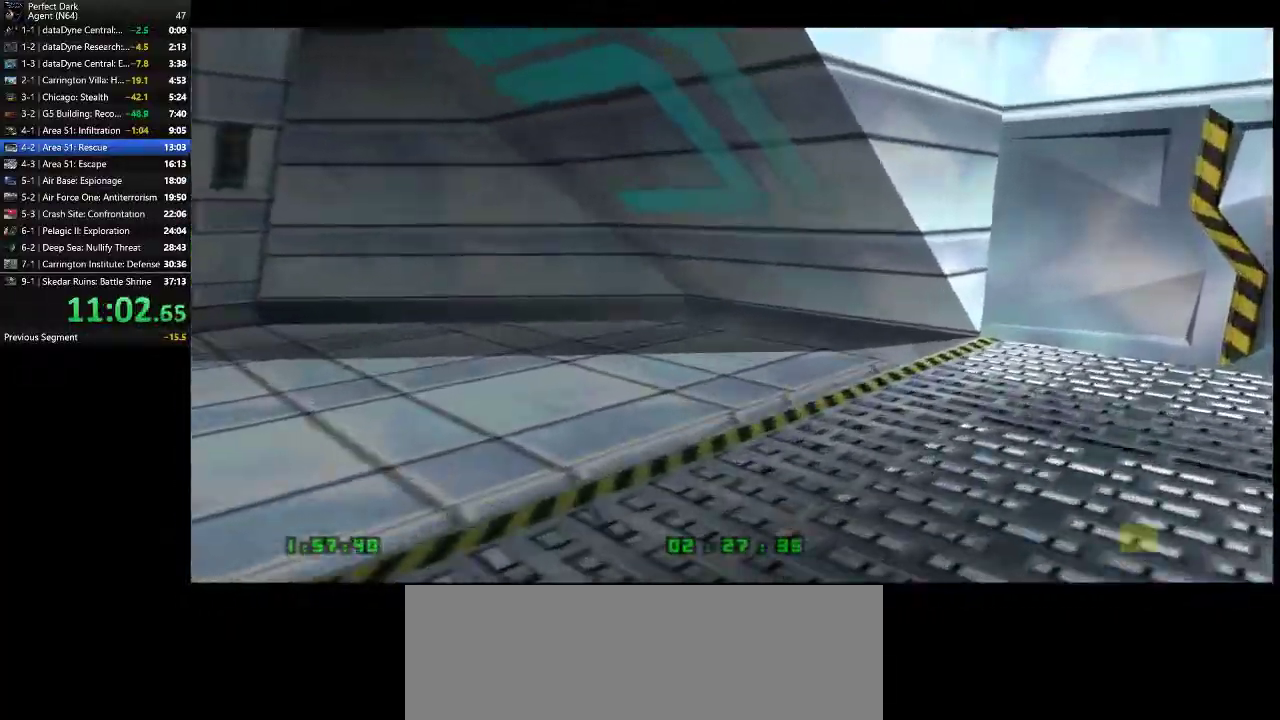
{"keys": ["d", "w"], "mouse": [], "events": []}
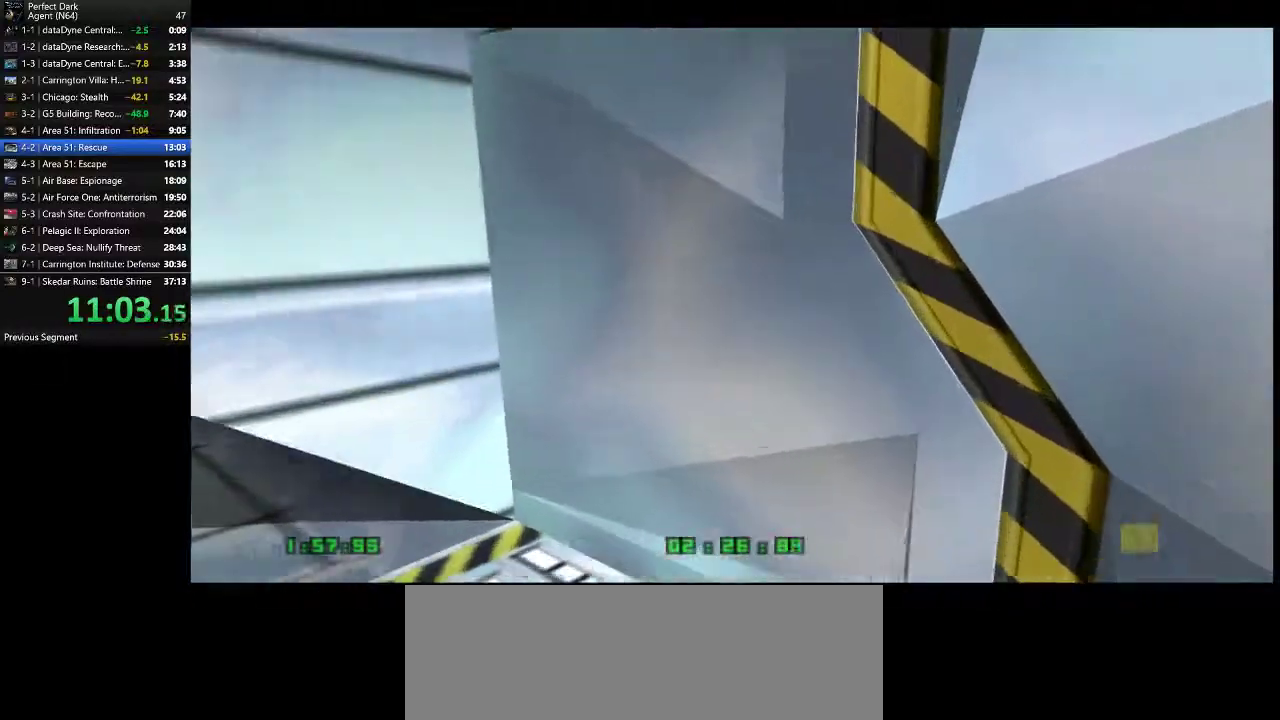
{"keys": ["d", "w"], "mouse": [], "events": [[17, "e", "down"], [133, "e", "up"]]}
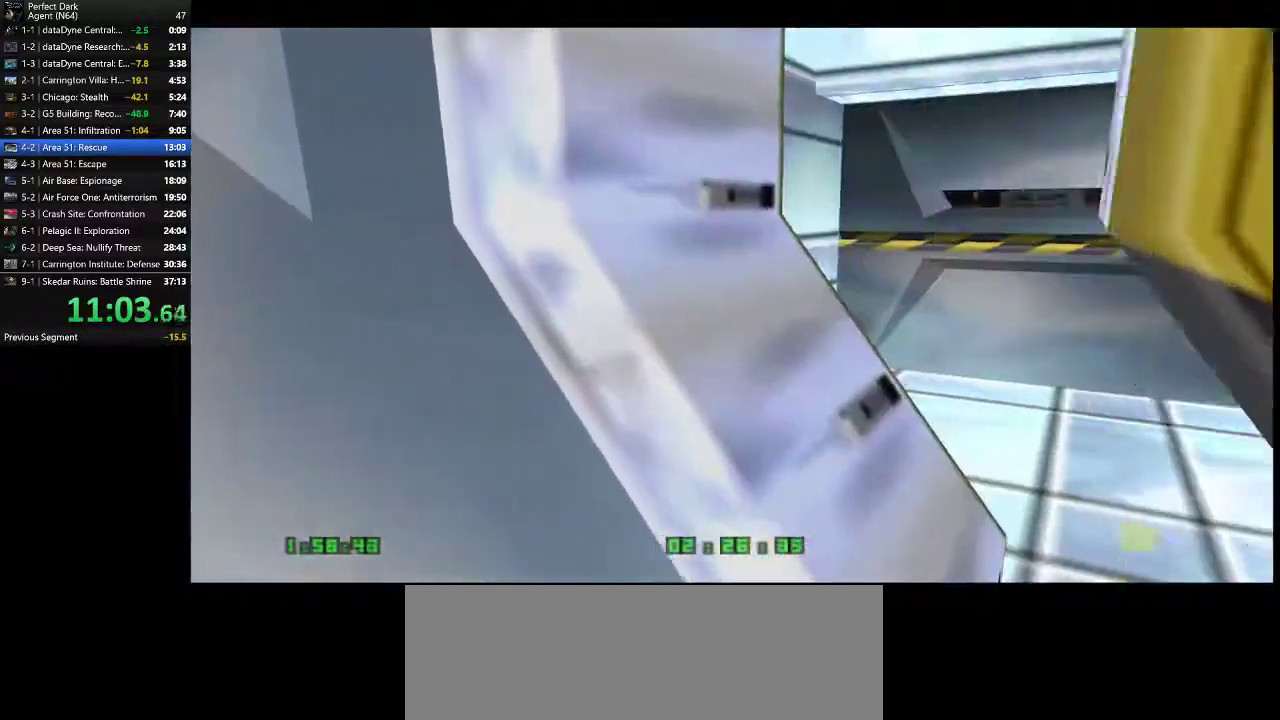
{"keys": ["d", "w"], "mouse": [], "events": [[217, "e", "down"], [317, "e", "up"]]}
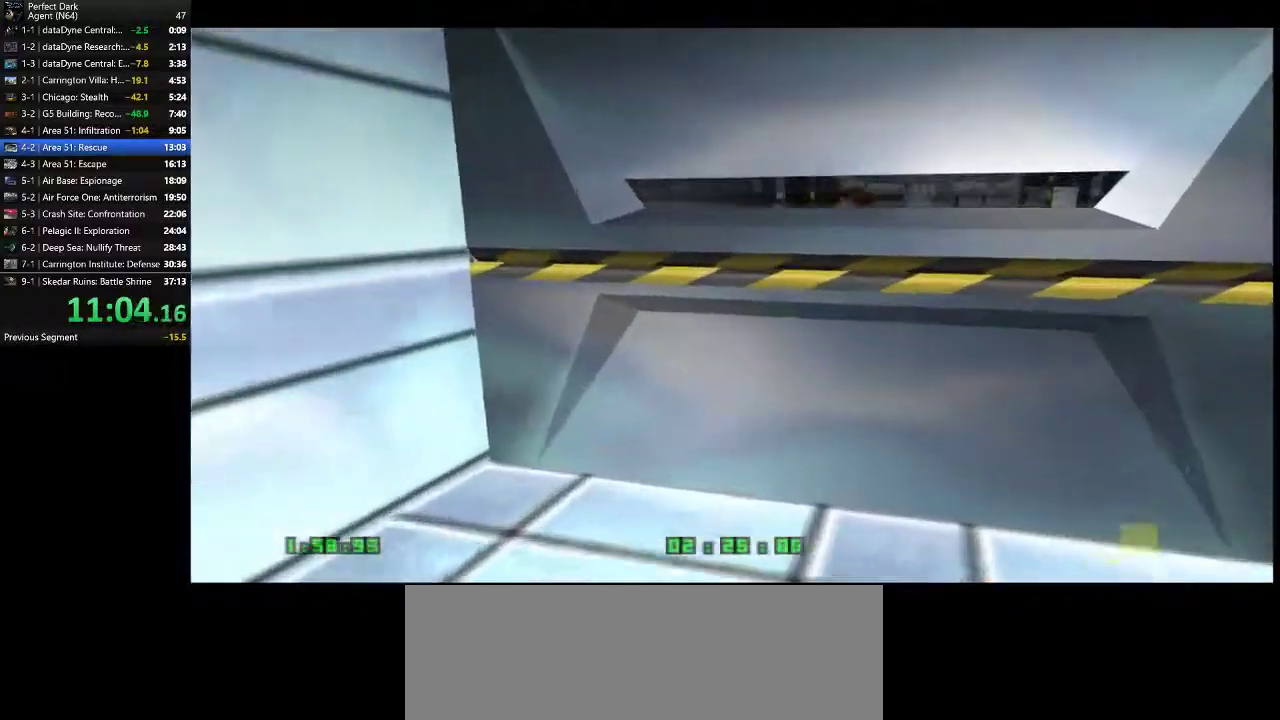
{"keys": [], "mouse": [], "events": [[33, "d", "up"], [67, "a", "down"], [100, "w", "up"], [317, "a", "up"], [350, "s", "down"], [483, "s", "up"]]}
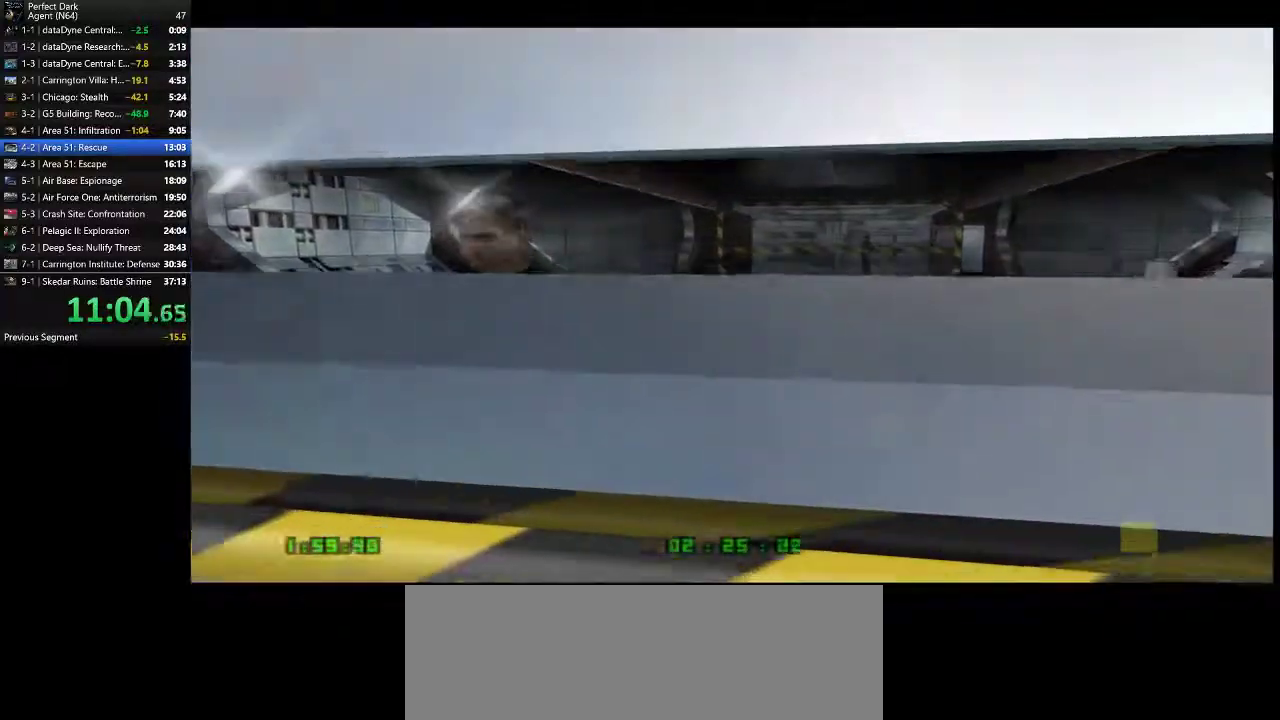
{"keys": [], "mouse": [], "events": []}
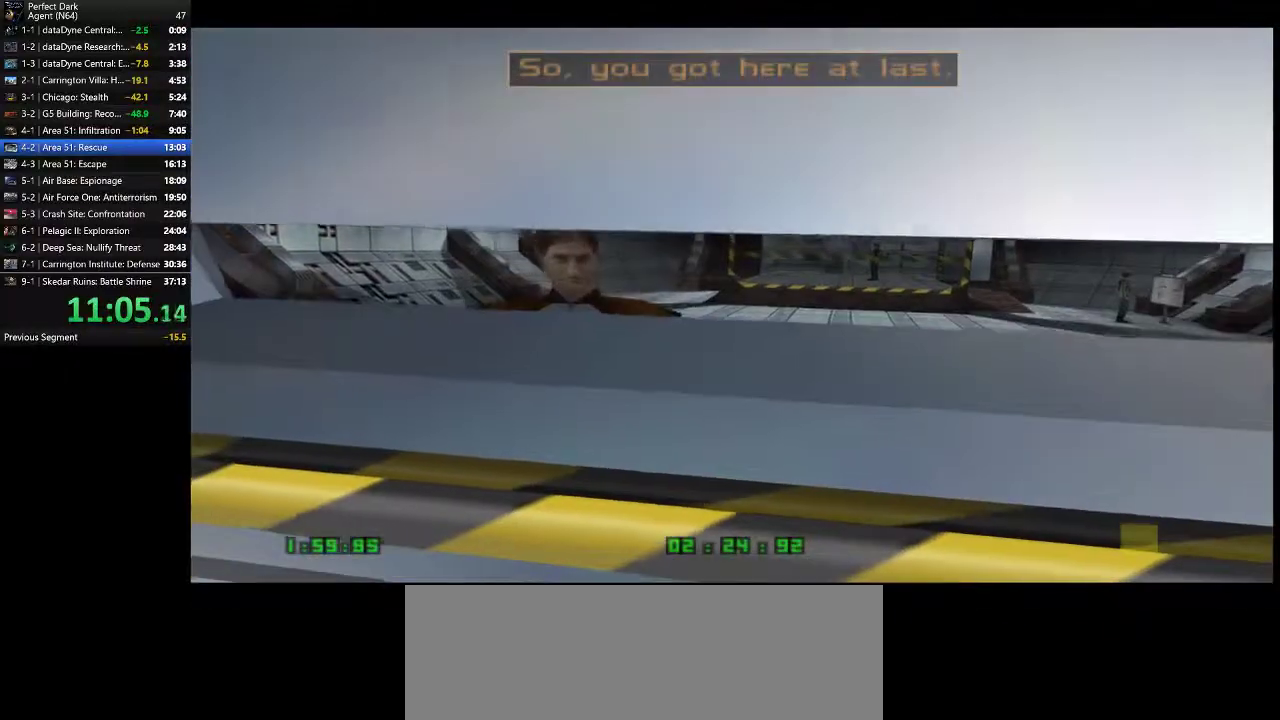
{"keys": [], "mouse": [], "events": [[167, "s", "down"], [217, "s", "up"]]}
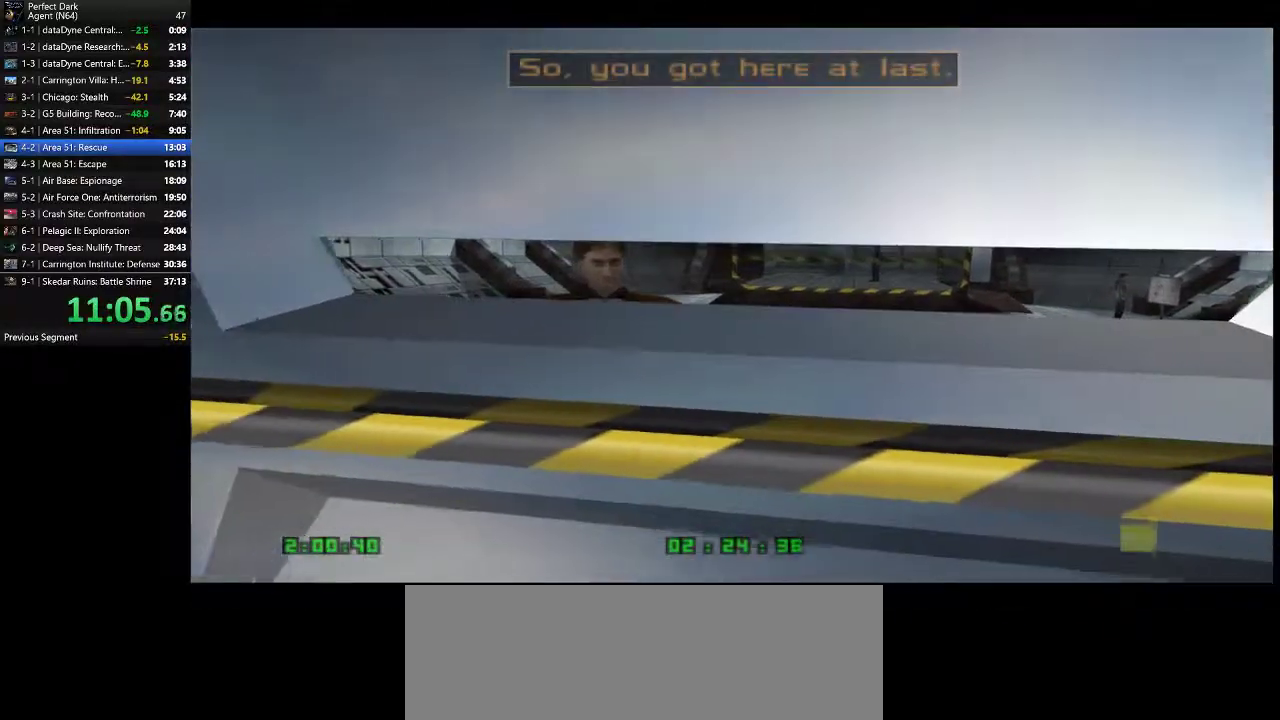
{"keys": ["q"], "mouse": [], "events": [[267, "q", "down"]]}